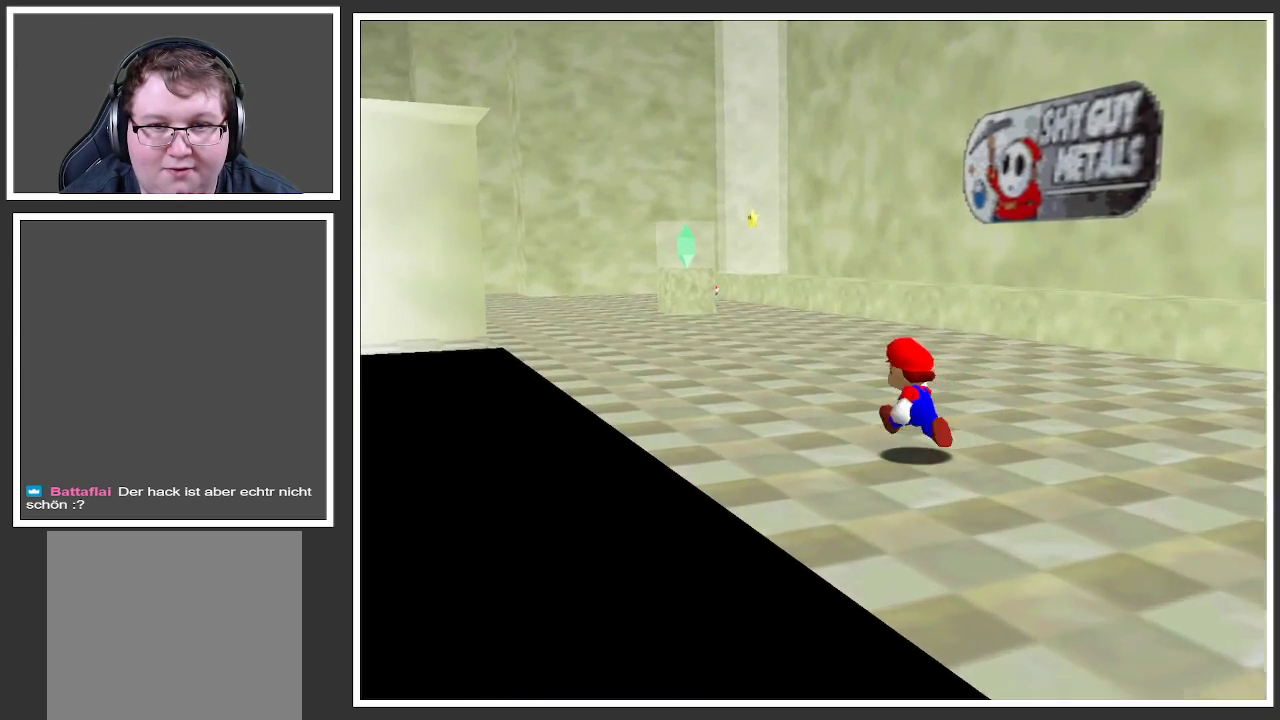
Gameplay with a controller (Xbox layout); each line is a JSON object with the inputs held at the frame after it. "events" lists button and stick changes between this image and that frame as [ms after this image, input, new state], when the widget could be followed in between. Not read: L3 R3.
{"buttons": [], "left_stick": "center", "right_stick": "center", "events": [[183, "Y", "down"], [300, "Y", "up"], [300, "left_stick", "center"]]}
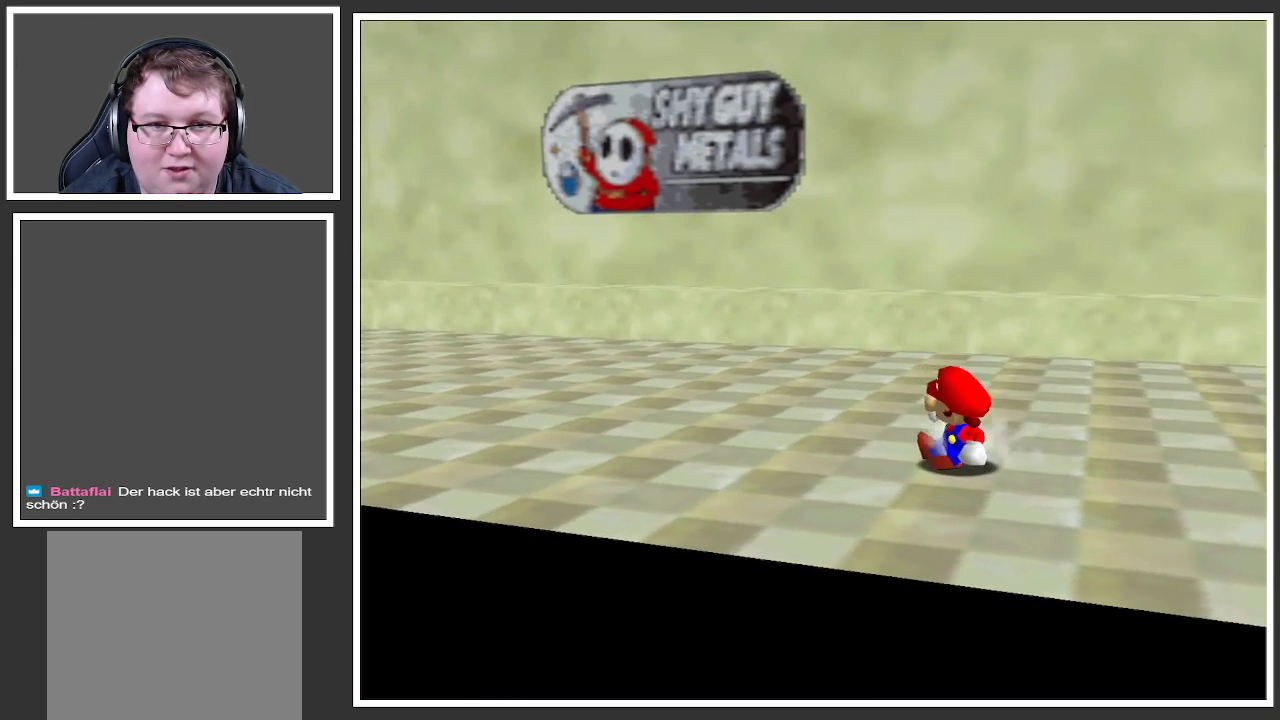
{"buttons": ["Y"], "left_stick": "up", "right_stick": "center", "events": [[383, "left_stick", "up"], [483, "Y", "down"]]}
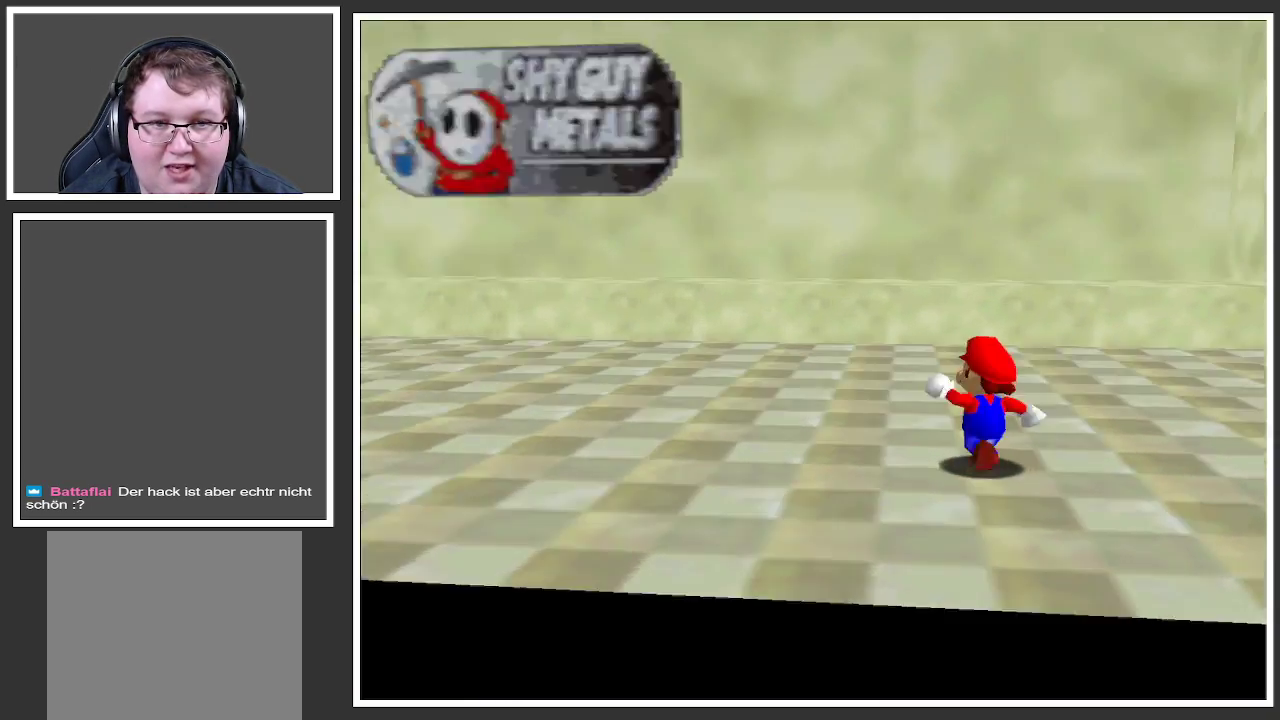
{"buttons": [], "left_stick": "up", "right_stick": "center", "events": [[133, "Y", "up"]]}
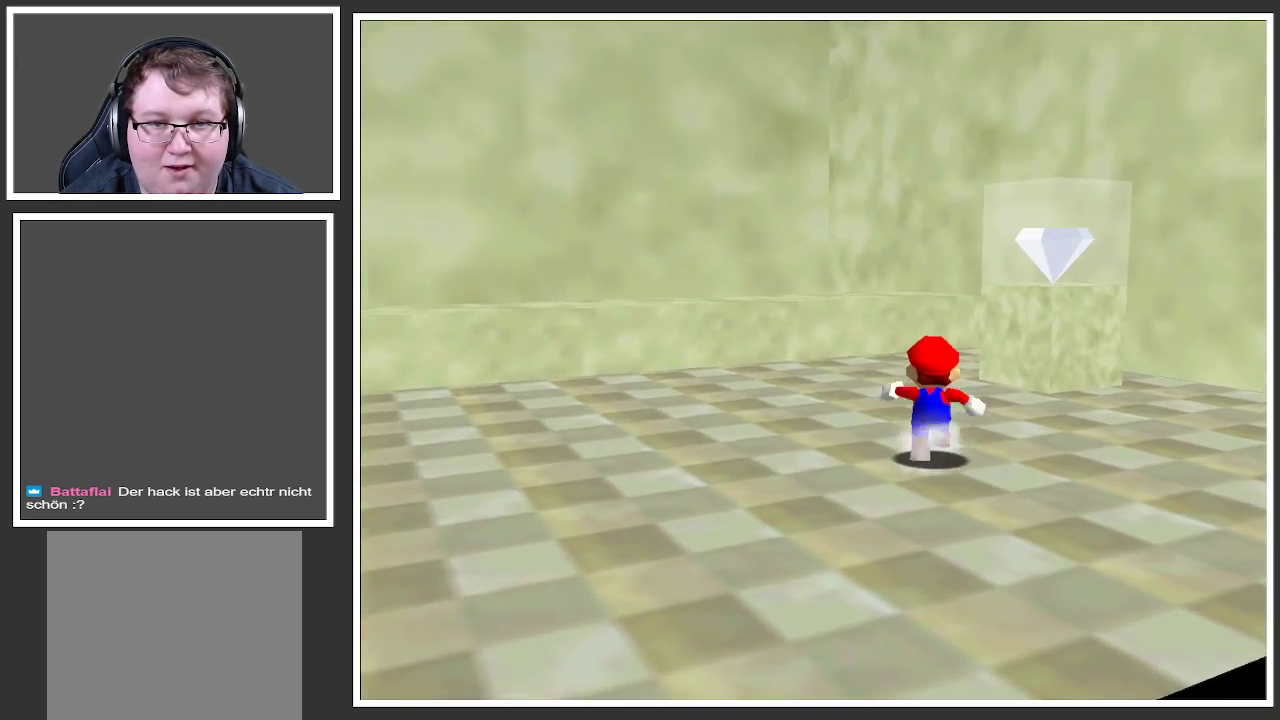
{"buttons": [], "left_stick": "up-right", "right_stick": "center", "events": [[250, "left_stick", "up-right"]]}
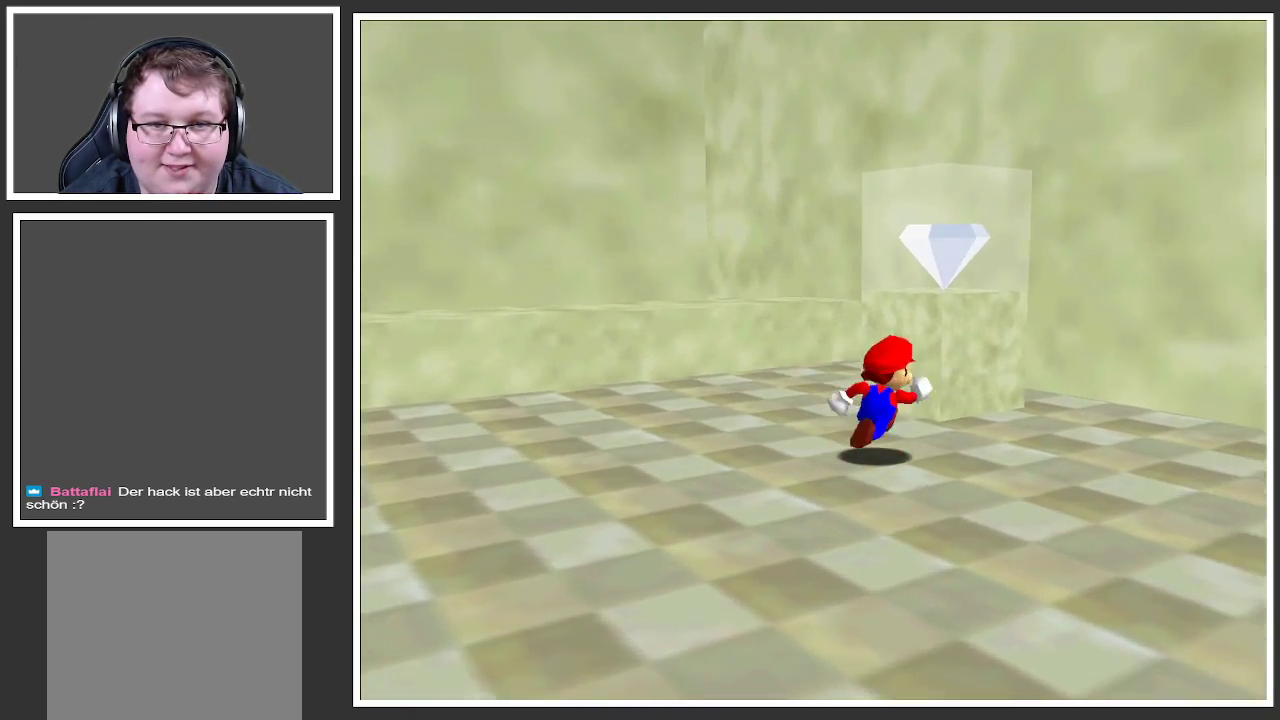
{"buttons": ["A"], "left_stick": "up-right", "right_stick": "center", "events": [[150, "A", "down"]]}
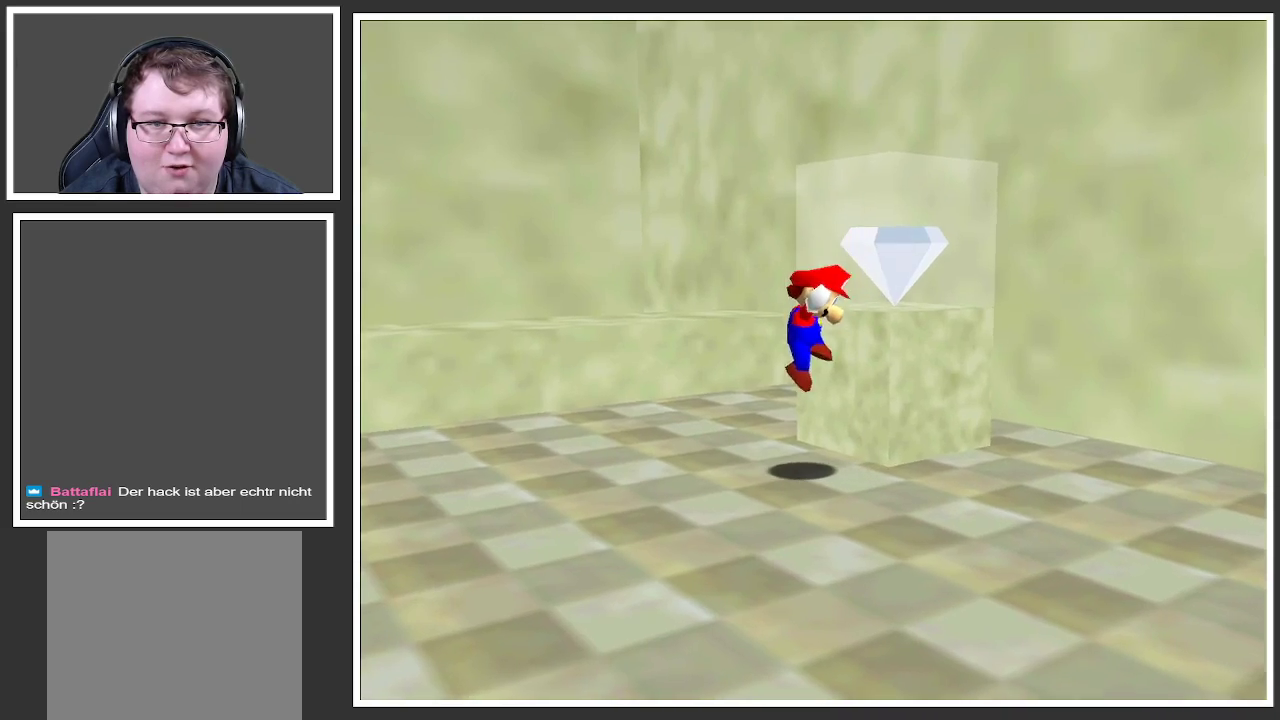
{"buttons": ["A"], "left_stick": "up-right", "right_stick": "center", "events": [[67, "A", "up"], [267, "A", "down"]]}
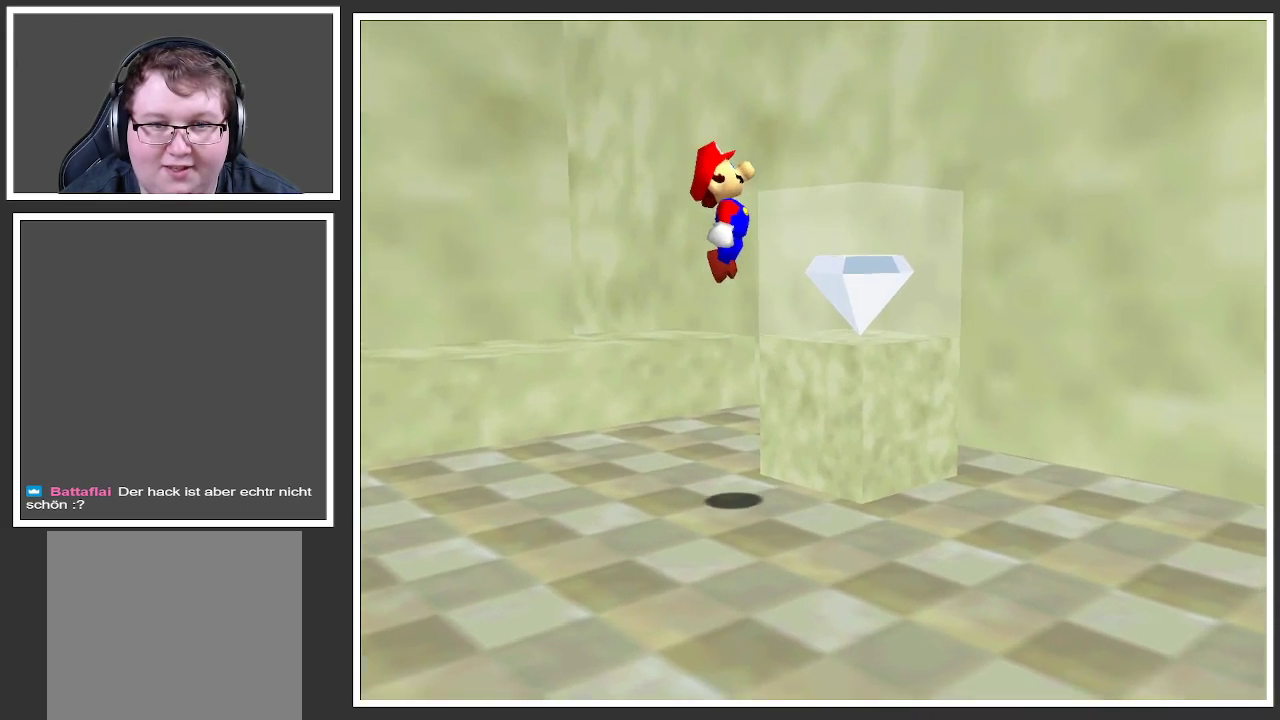
{"buttons": [], "left_stick": "up-right", "right_stick": "center", "events": [[317, "A", "up"]]}
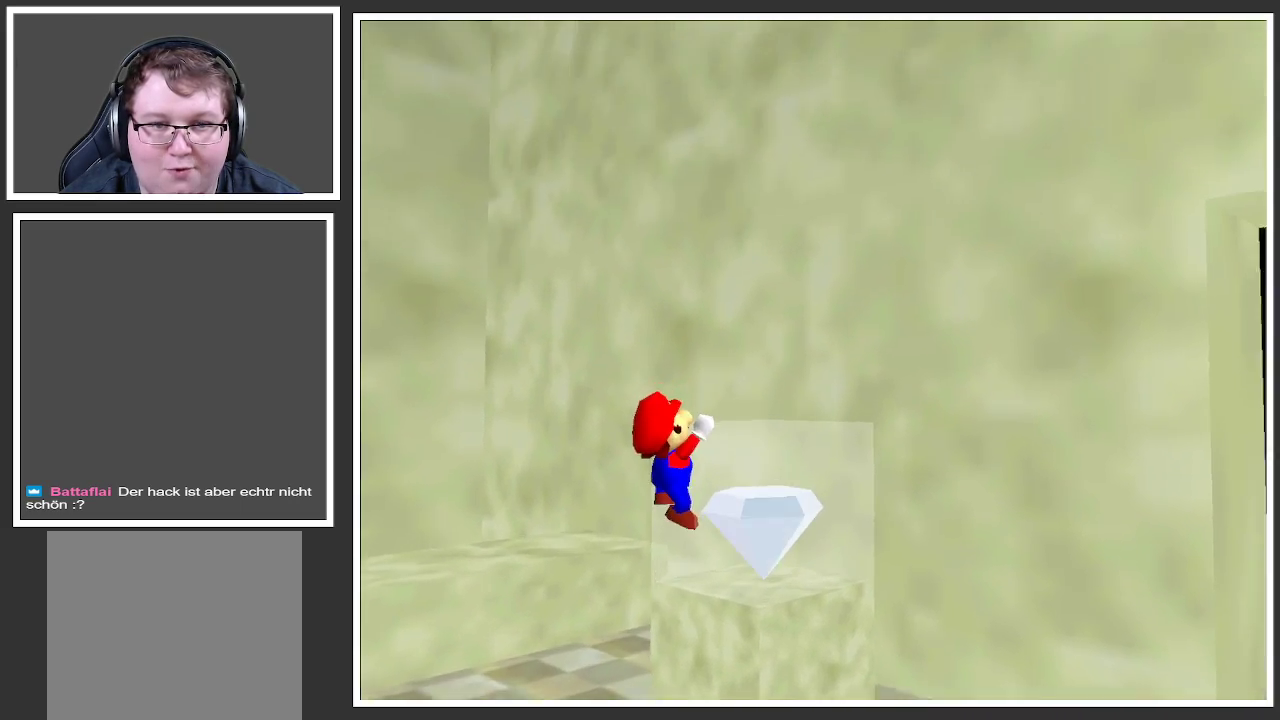
{"buttons": ["B"], "left_stick": "center", "right_stick": "center", "events": [[33, "left_stick", "center"], [117, "left_stick", "left"], [167, "B", "down"], [217, "left_stick", "center"], [250, "B", "up"], [450, "B", "down"]]}
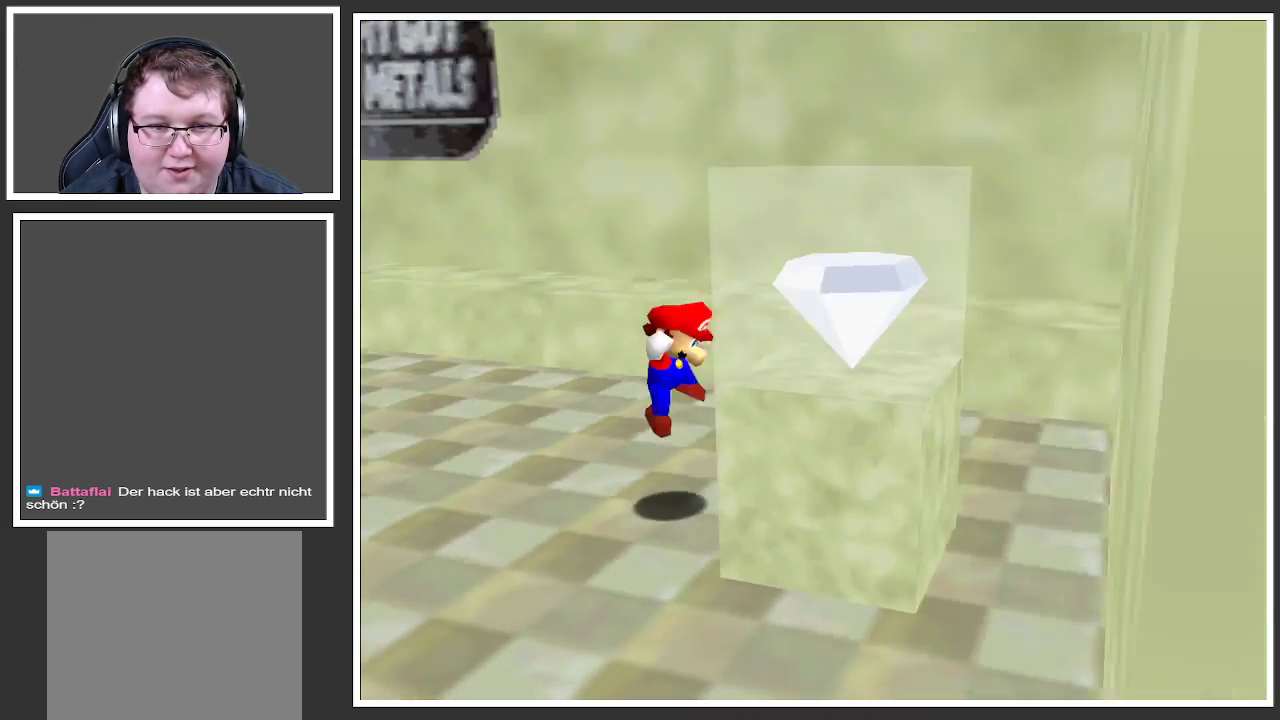
{"buttons": [], "left_stick": "up-left", "right_stick": "center", "events": [[50, "B", "up"], [133, "left_stick", "left"], [150, "B", "down"], [267, "B", "up"], [400, "left_stick", "up-left"]]}
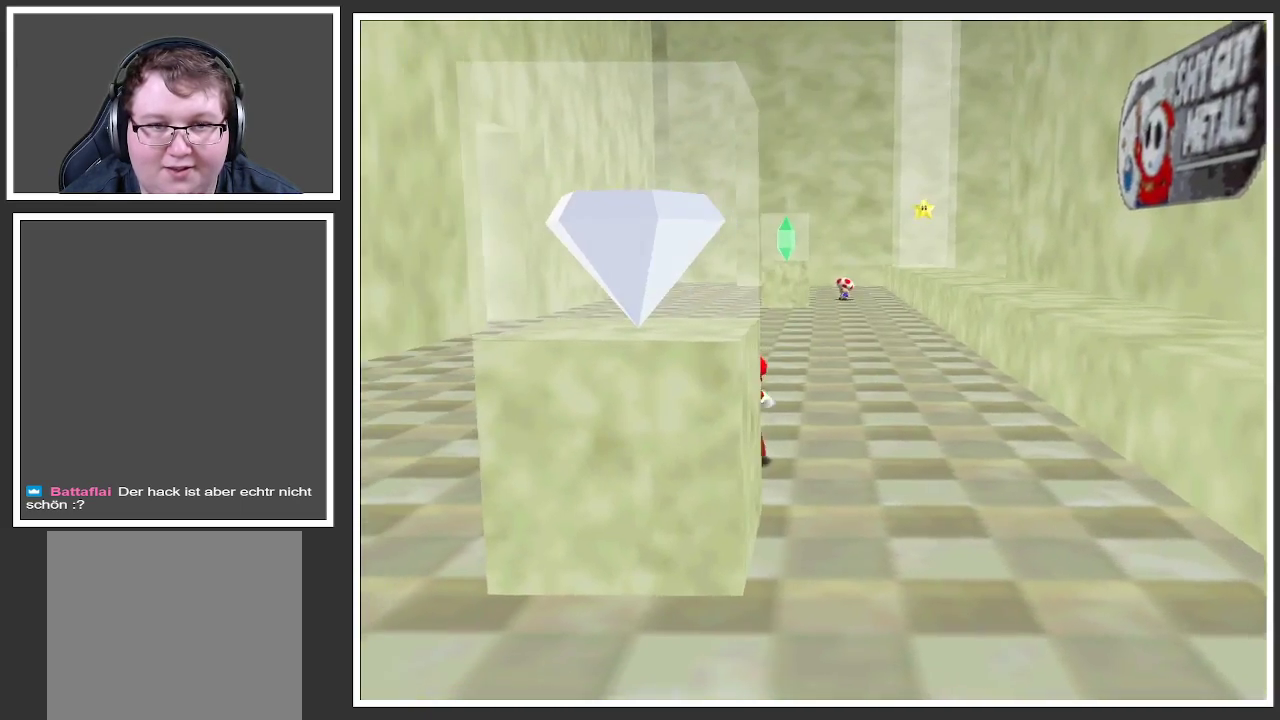
{"buttons": [], "left_stick": "up-left", "right_stick": "center", "events": []}
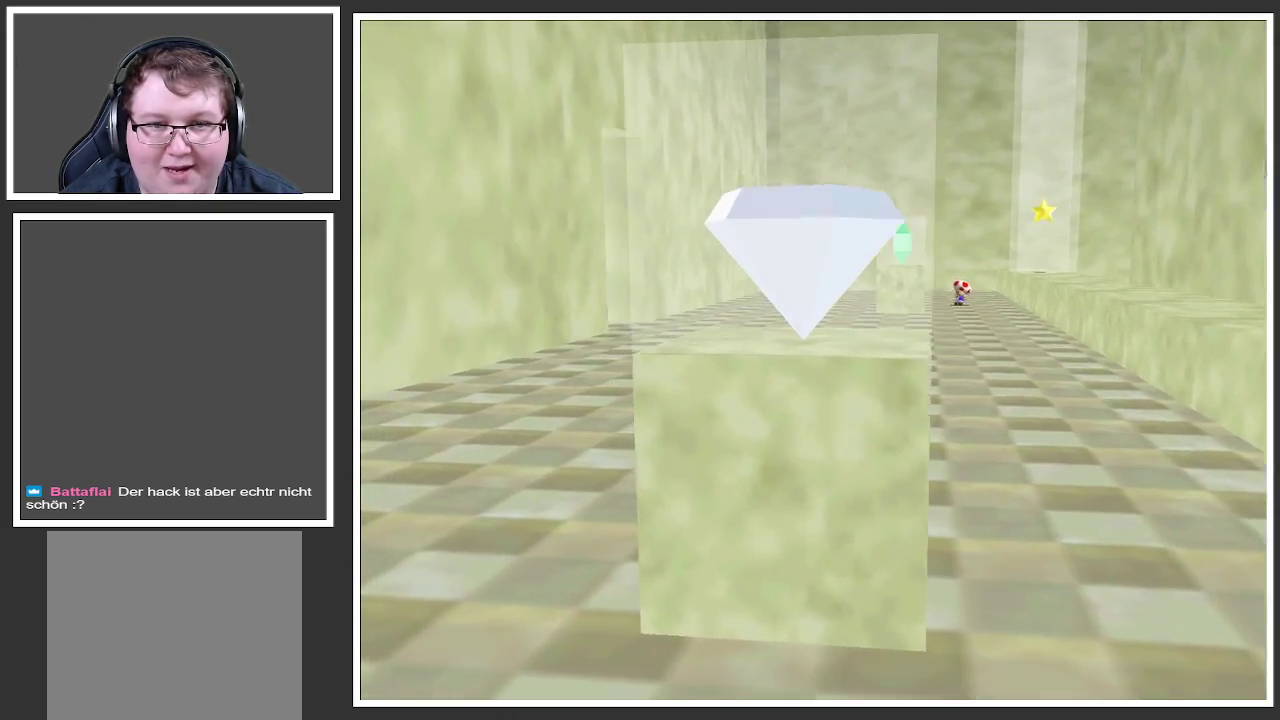
{"buttons": [], "left_stick": "up-left", "right_stick": "center", "events": [[217, "Y", "down"], [350, "Y", "up"]]}
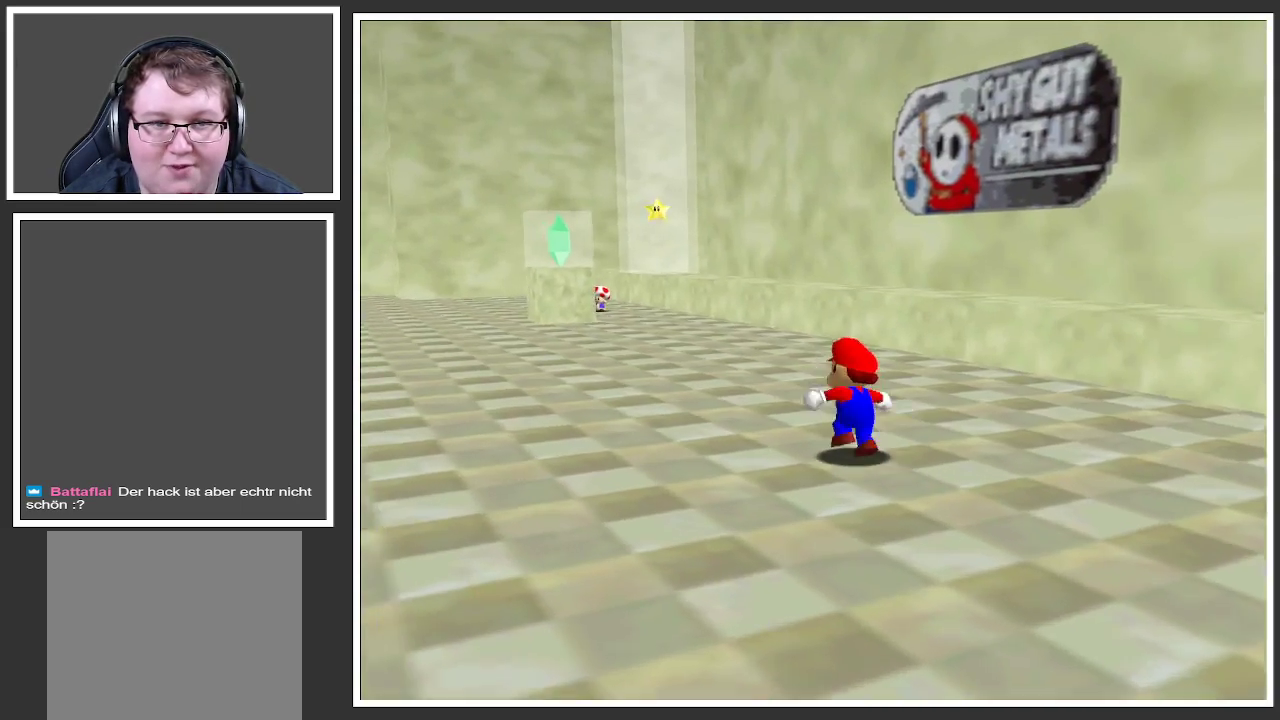
{"buttons": [], "left_stick": "up-left", "right_stick": "center", "events": []}
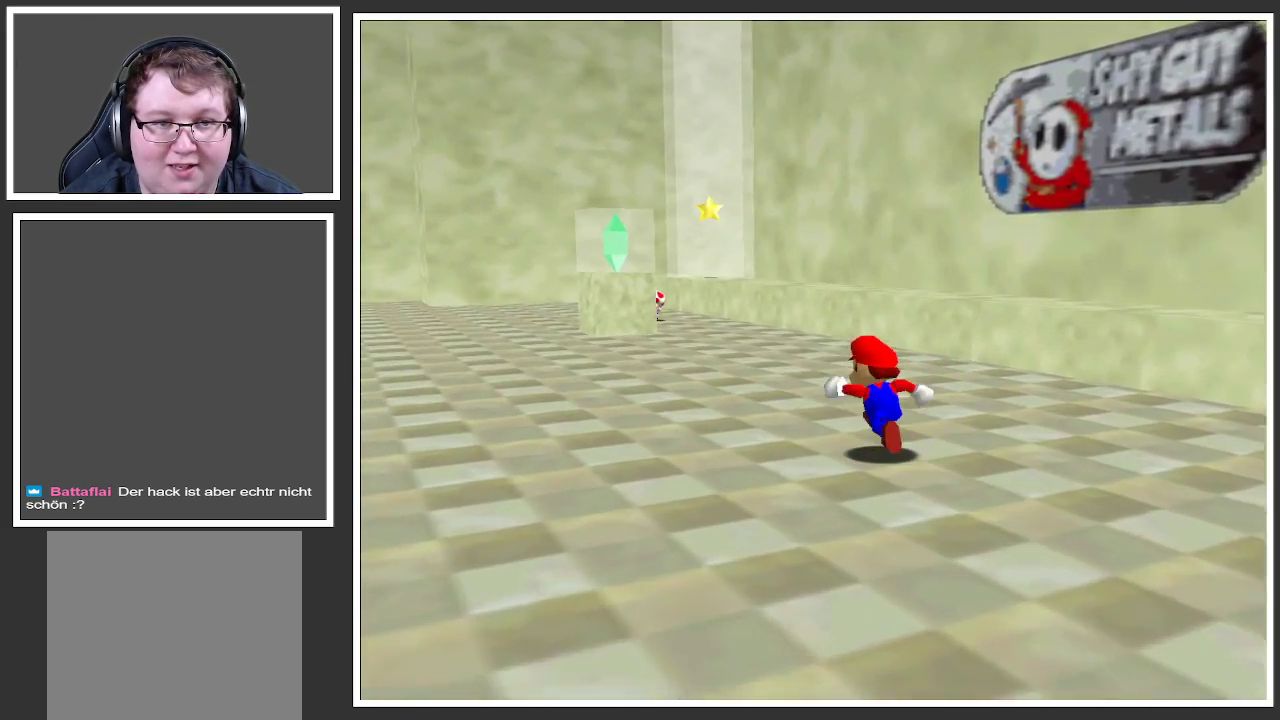
{"buttons": [], "left_stick": "up-left", "right_stick": "center", "events": []}
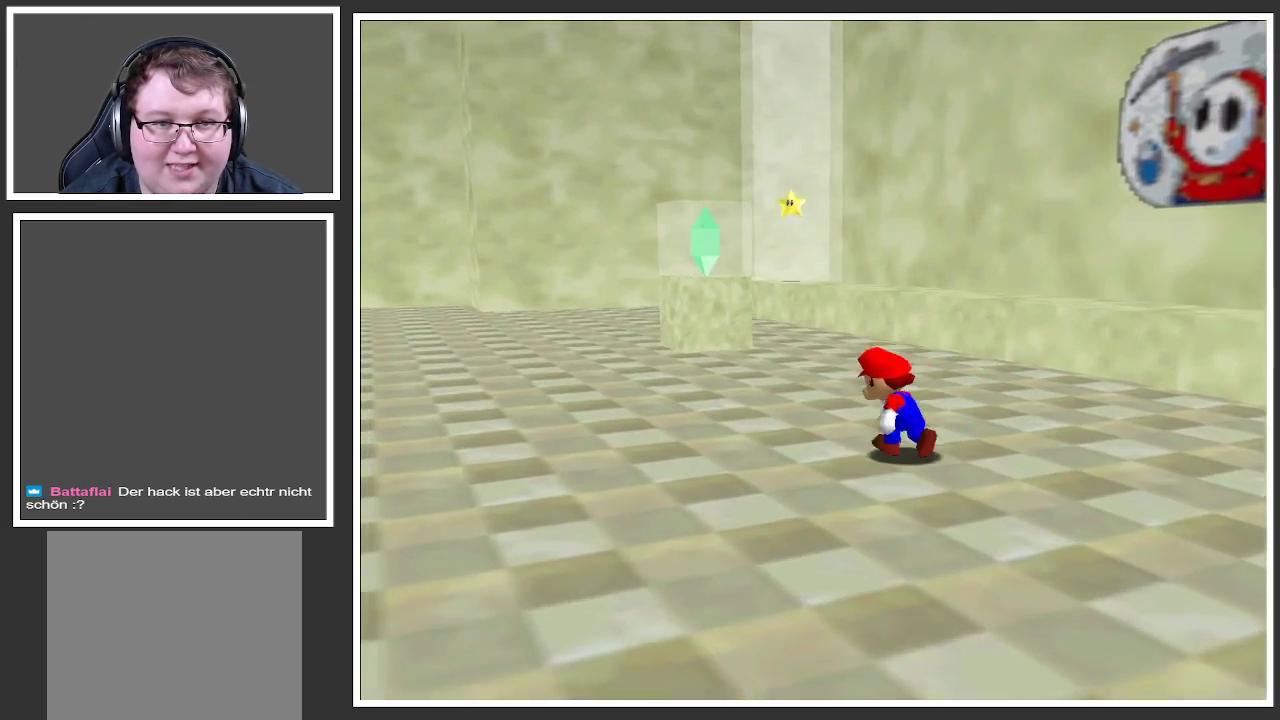
{"buttons": [], "left_stick": "up-left", "right_stick": "center", "events": [[300, "Y", "down"], [417, "Y", "up"]]}
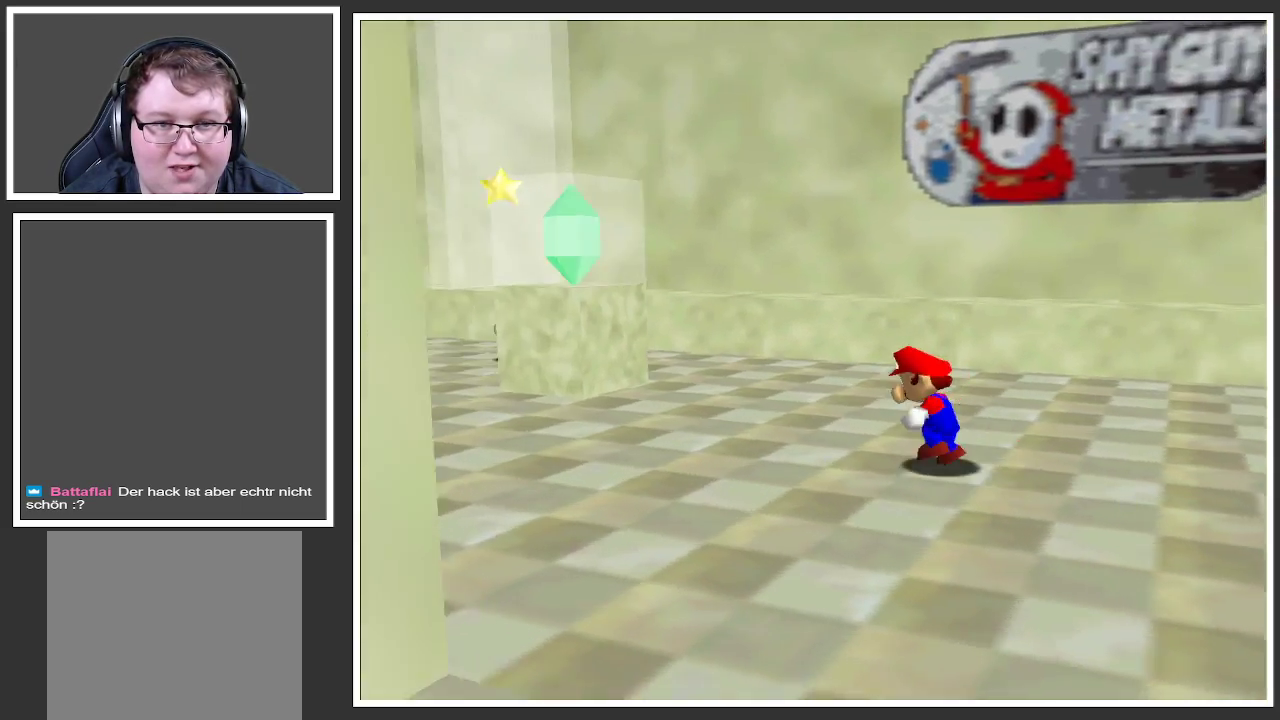
{"buttons": [], "left_stick": "up-left", "right_stick": "center", "events": [[33, "left_stick", "left"], [417, "left_stick", "up-left"]]}
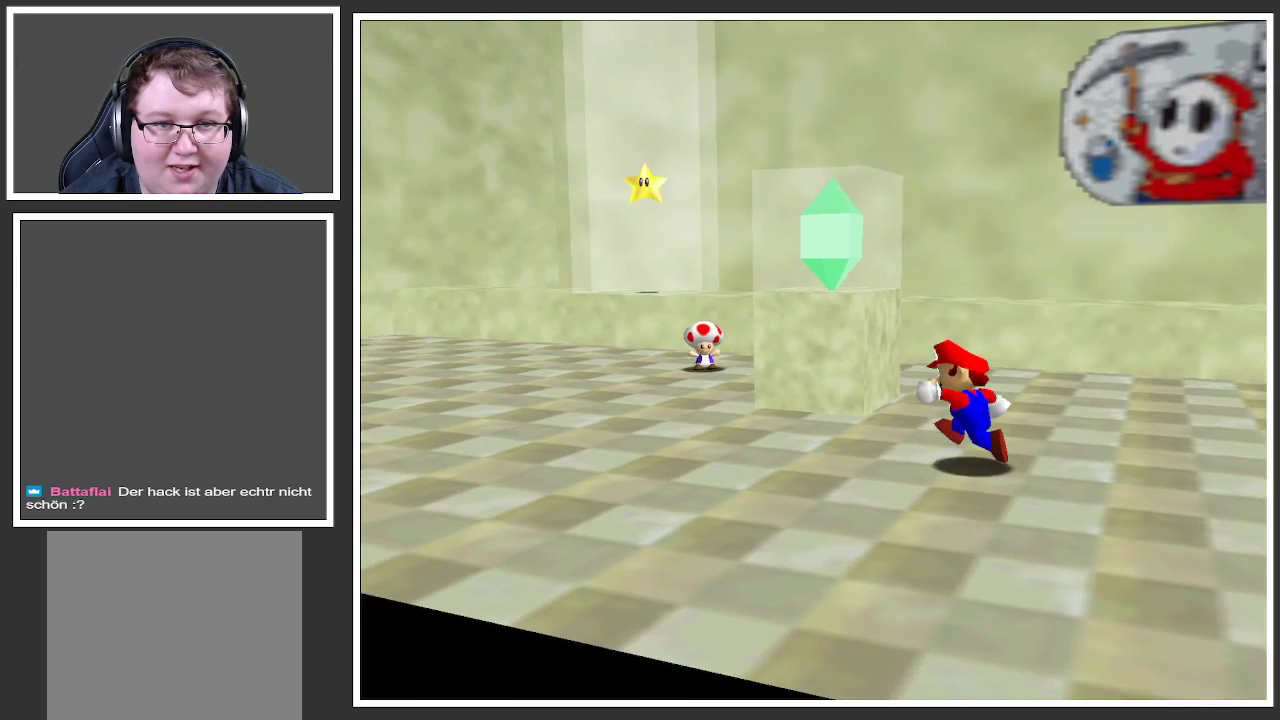
{"buttons": [], "left_stick": "center", "right_stick": "center", "events": [[83, "left_stick", "center"]]}
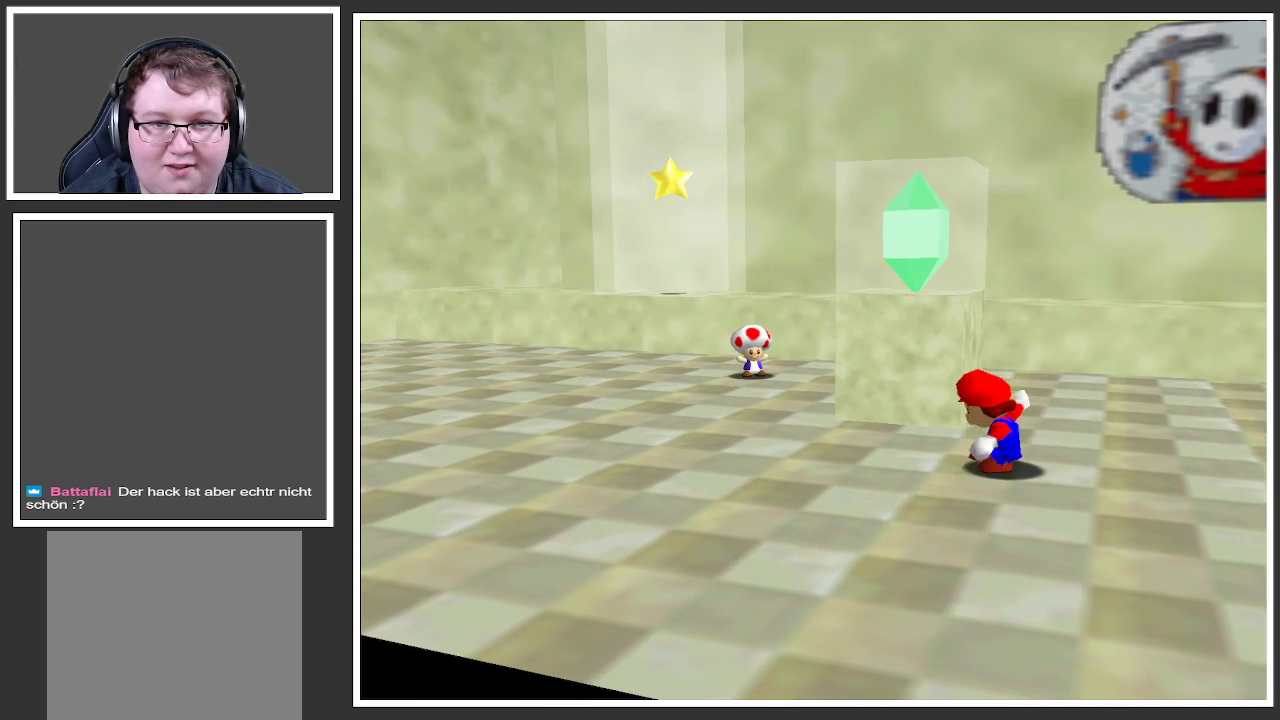
{"buttons": [], "left_stick": "up-left", "right_stick": "center", "events": [[50, "left_stick", "up-left"]]}
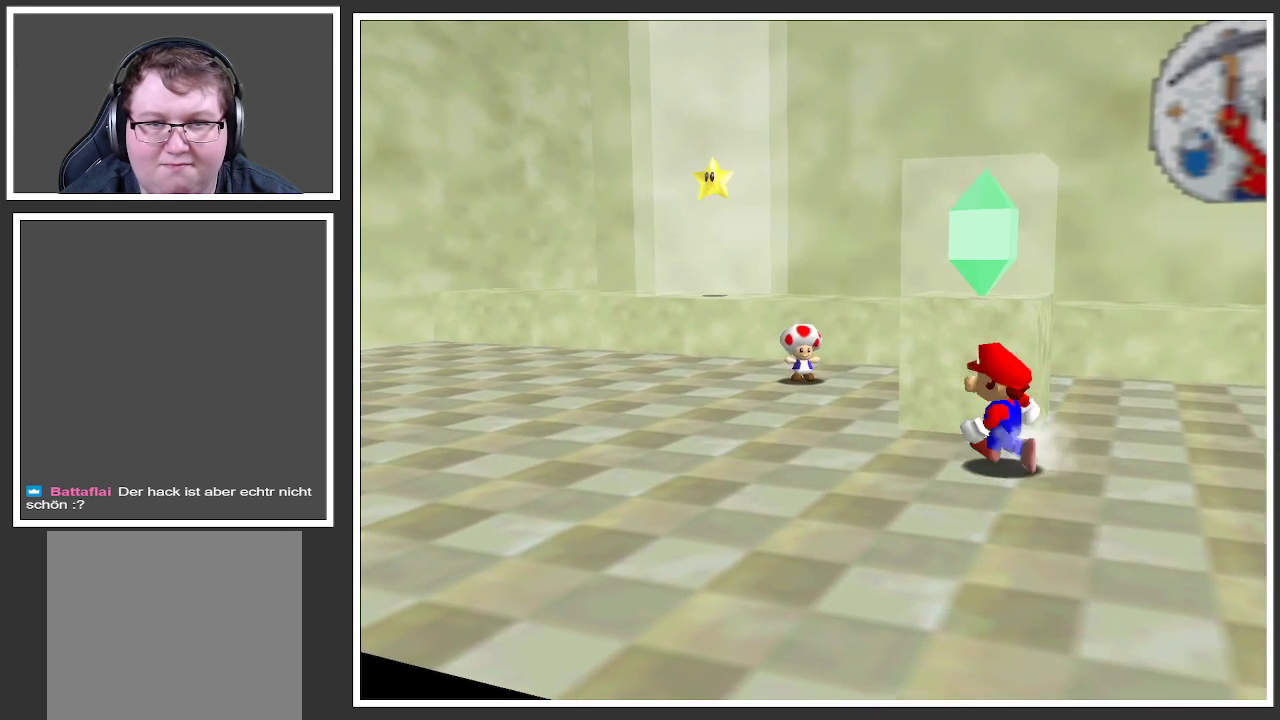
{"buttons": [], "left_stick": "center", "right_stick": "center", "events": [[50, "left_stick", "center"], [233, "Y", "down"], [367, "Y", "up"]]}
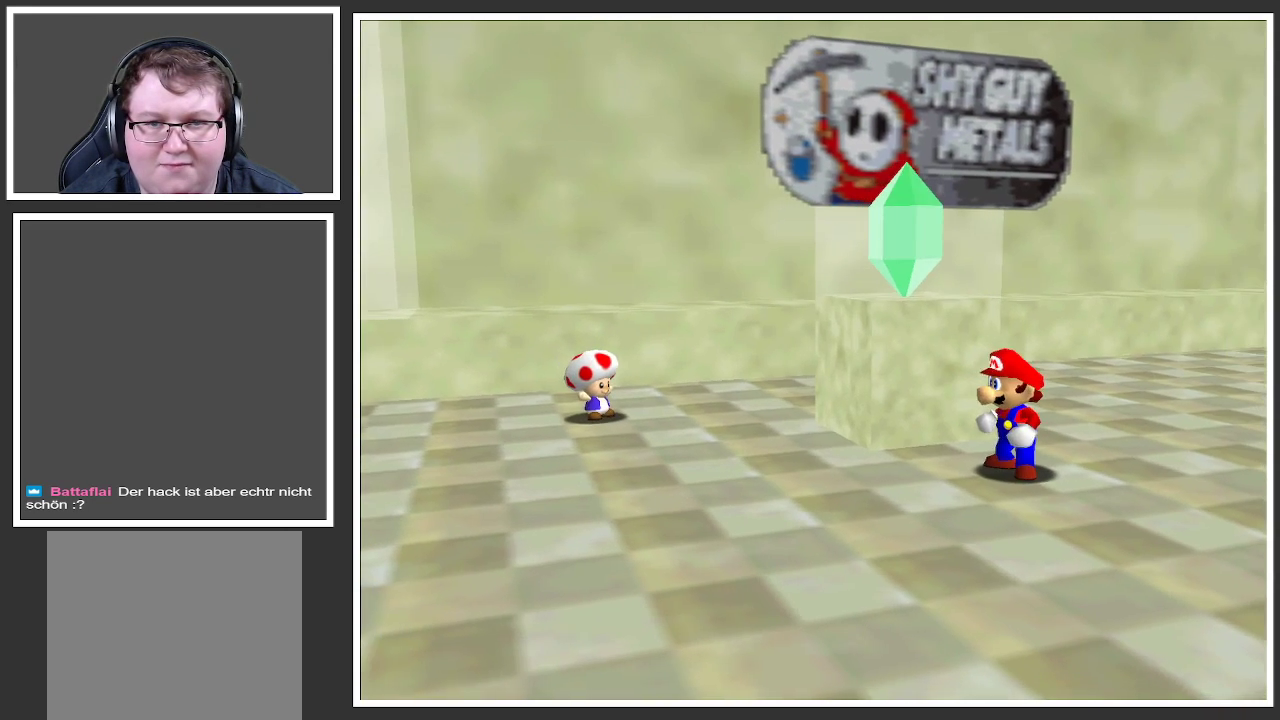
{"buttons": [], "left_stick": "center", "right_stick": "center", "events": []}
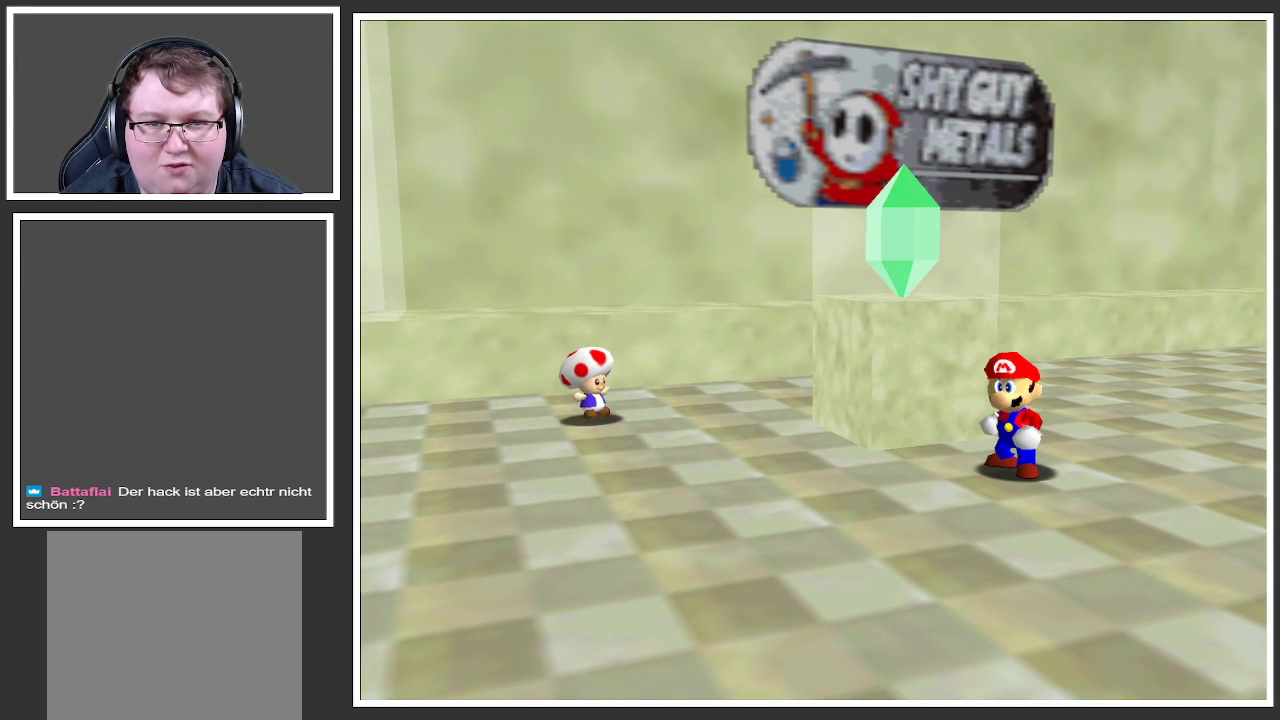
{"buttons": [], "left_stick": "center", "right_stick": "center", "events": []}
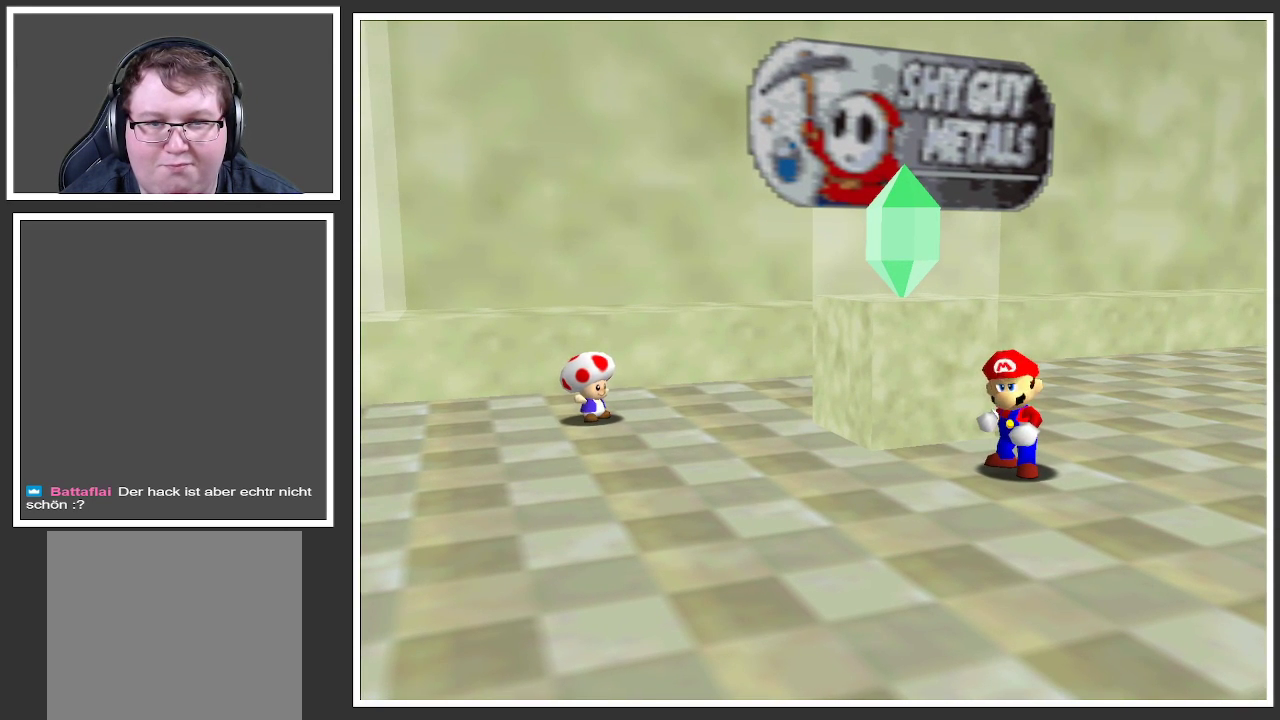
{"buttons": [], "left_stick": "center", "right_stick": "center", "events": []}
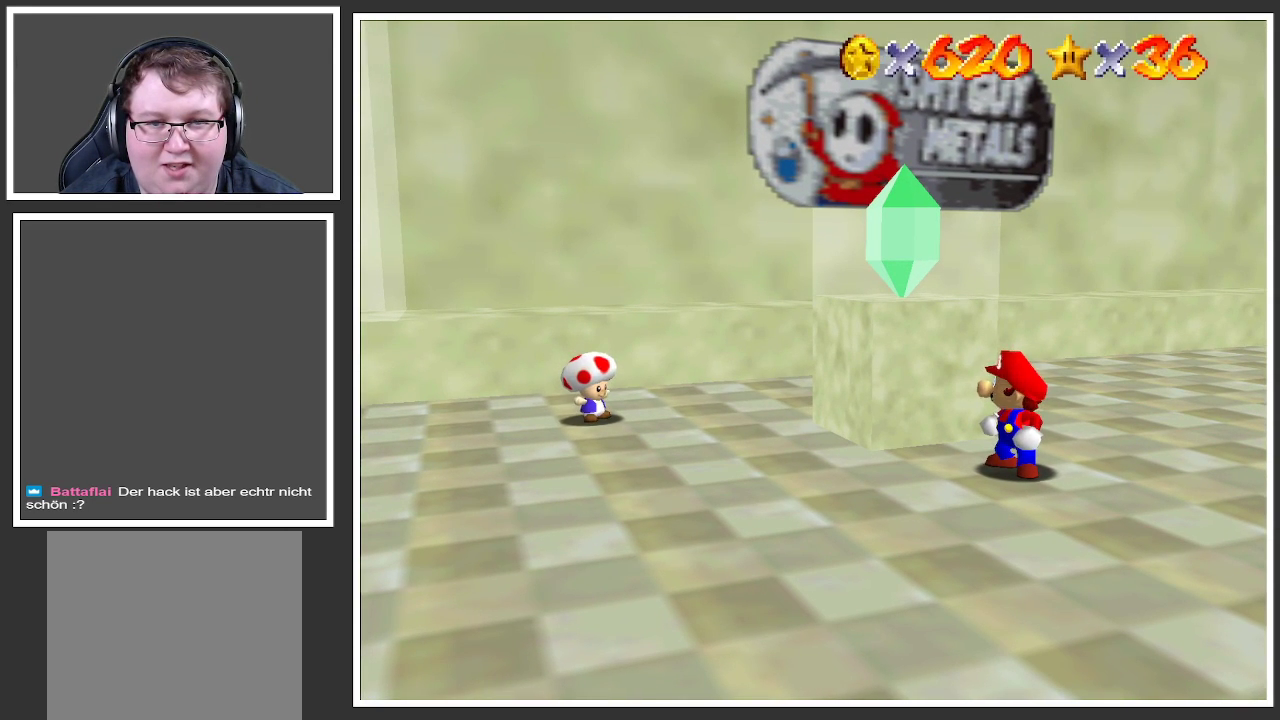
{"buttons": [], "left_stick": "center", "right_stick": "center", "events": []}
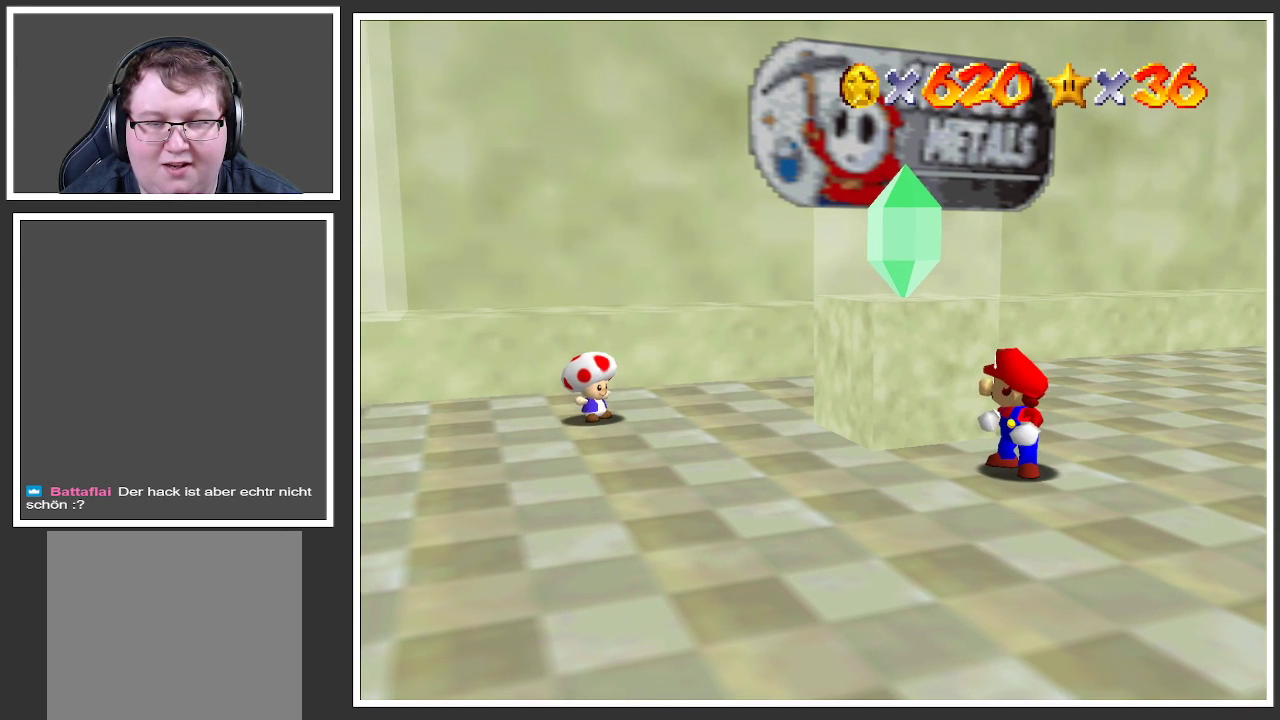
{"buttons": [], "left_stick": "left", "right_stick": "center", "events": [[500, "left_stick", "left"]]}
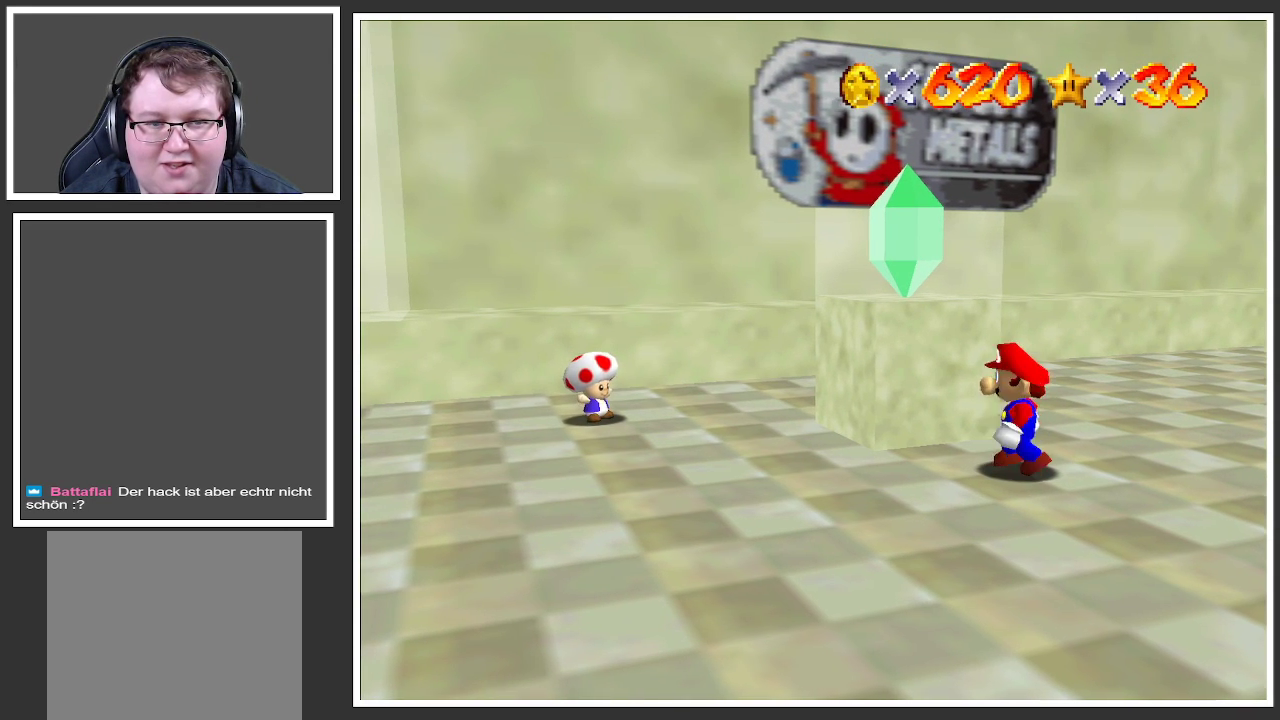
{"buttons": [], "left_stick": "center", "right_stick": "center", "events": [[383, "left_stick", "center"]]}
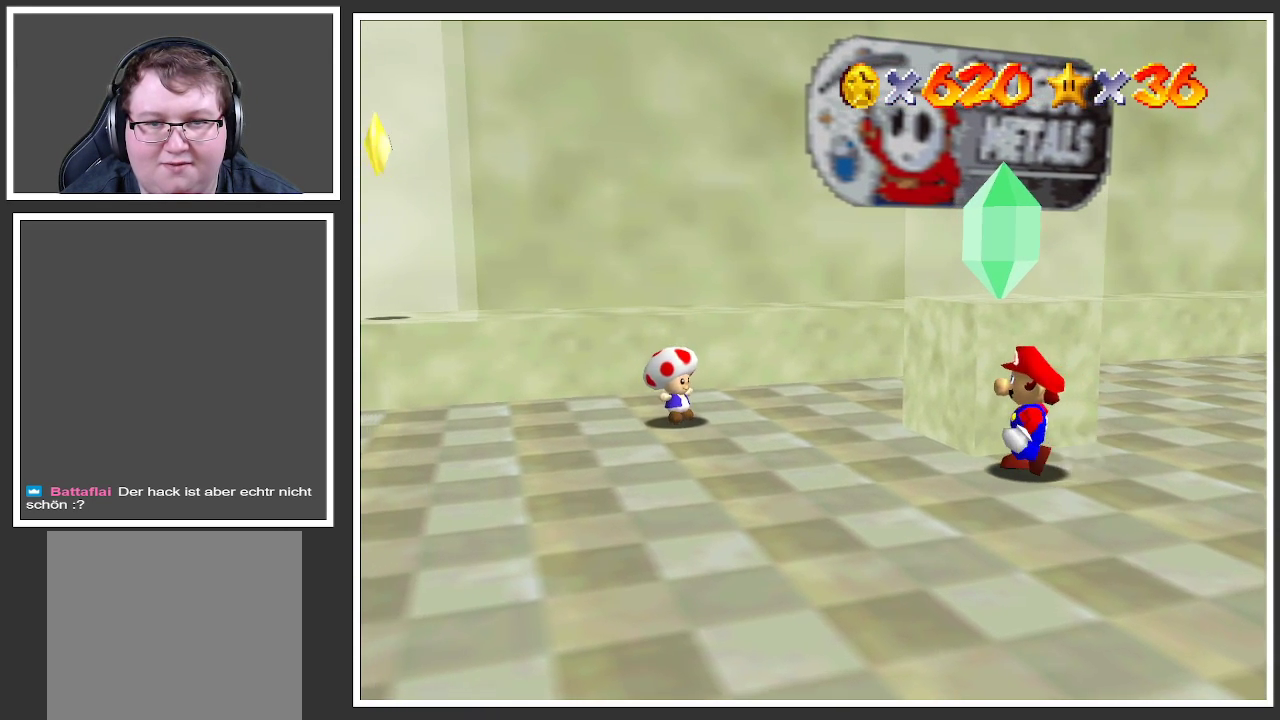
{"buttons": [], "left_stick": "center", "right_stick": "center", "events": []}
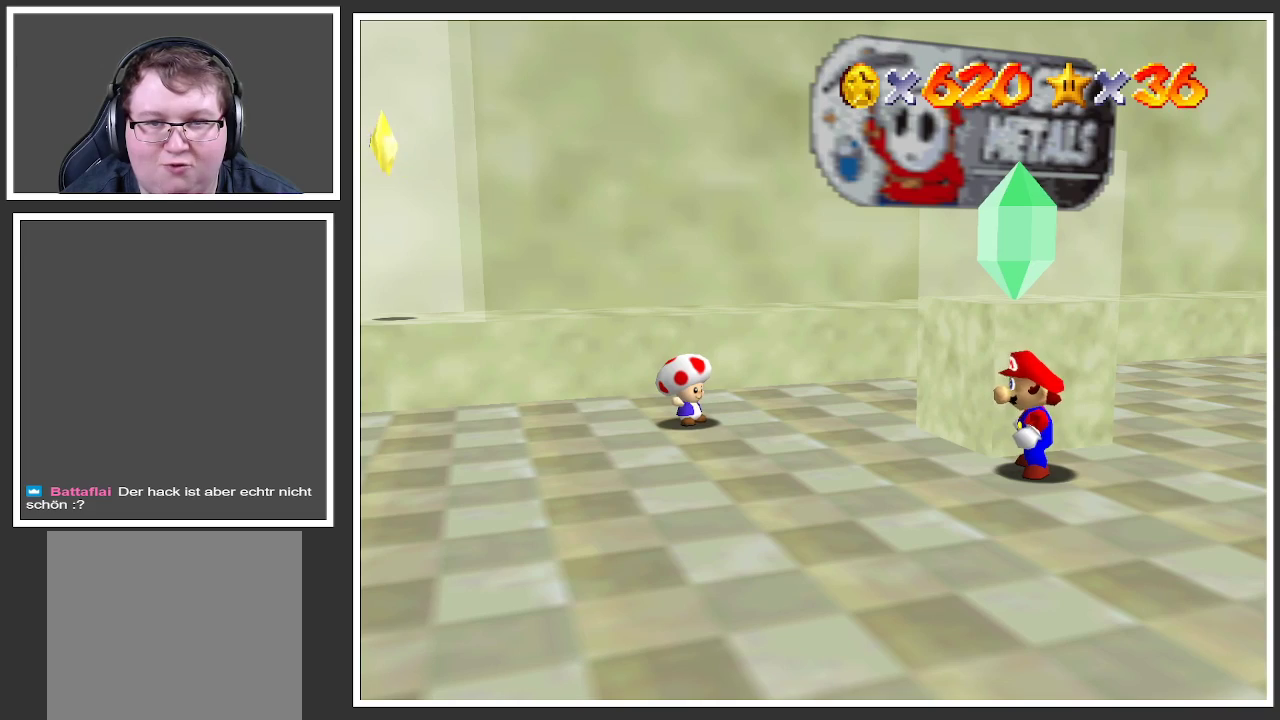
{"buttons": [], "left_stick": "right", "right_stick": "center", "events": [[500, "left_stick", "right"]]}
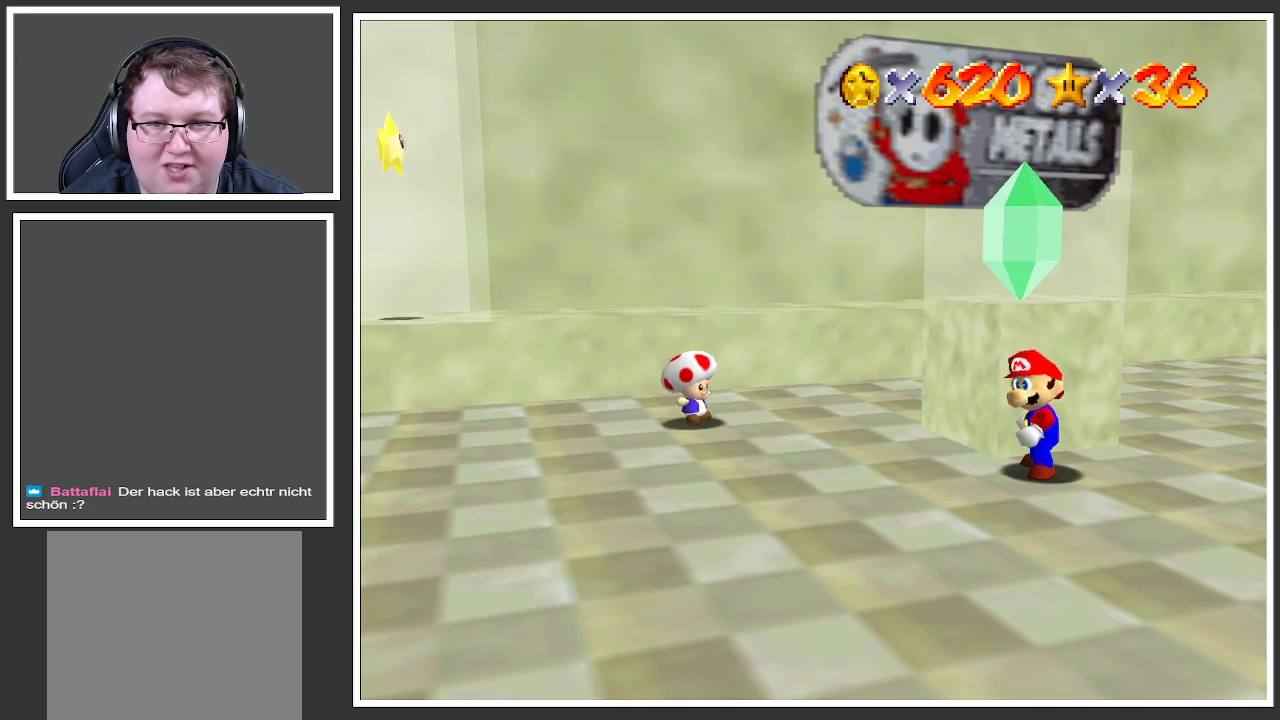
{"buttons": [], "left_stick": "right", "right_stick": "center", "events": [[217, "B", "down"], [433, "B", "up"]]}
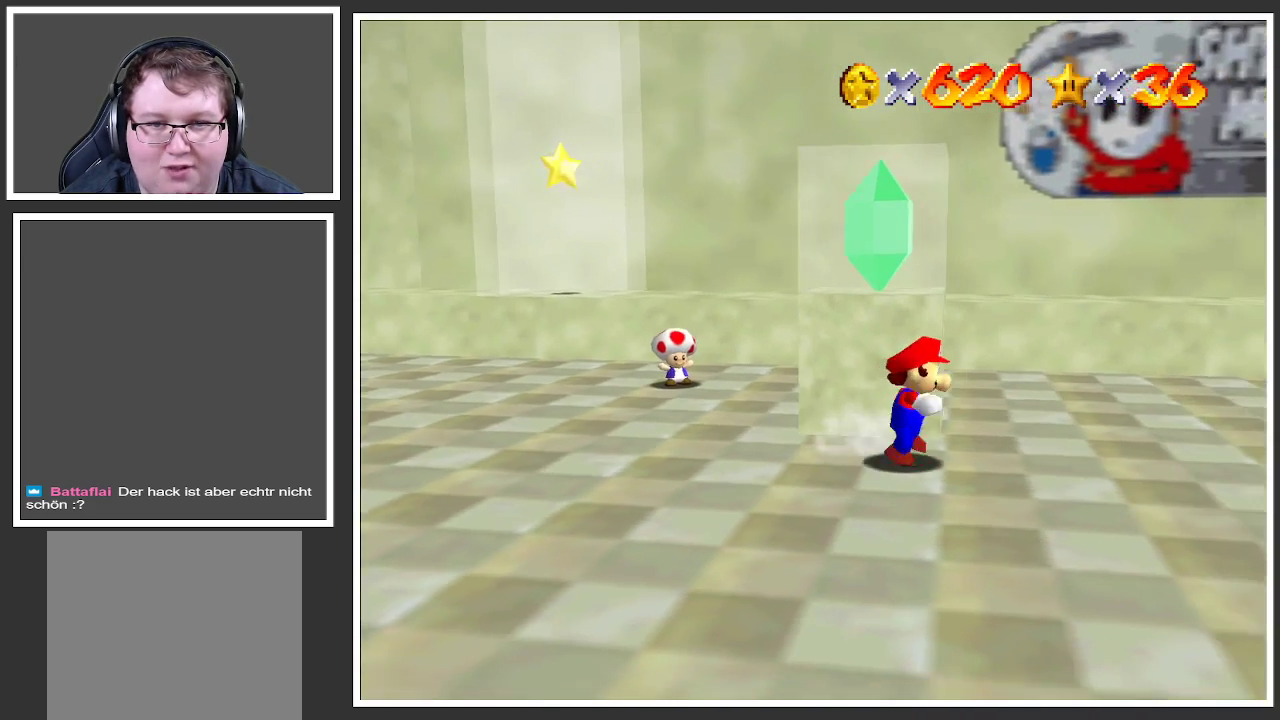
{"buttons": [], "left_stick": "left", "right_stick": "center", "events": [[117, "left_stick", "center"], [250, "left_stick", "left"]]}
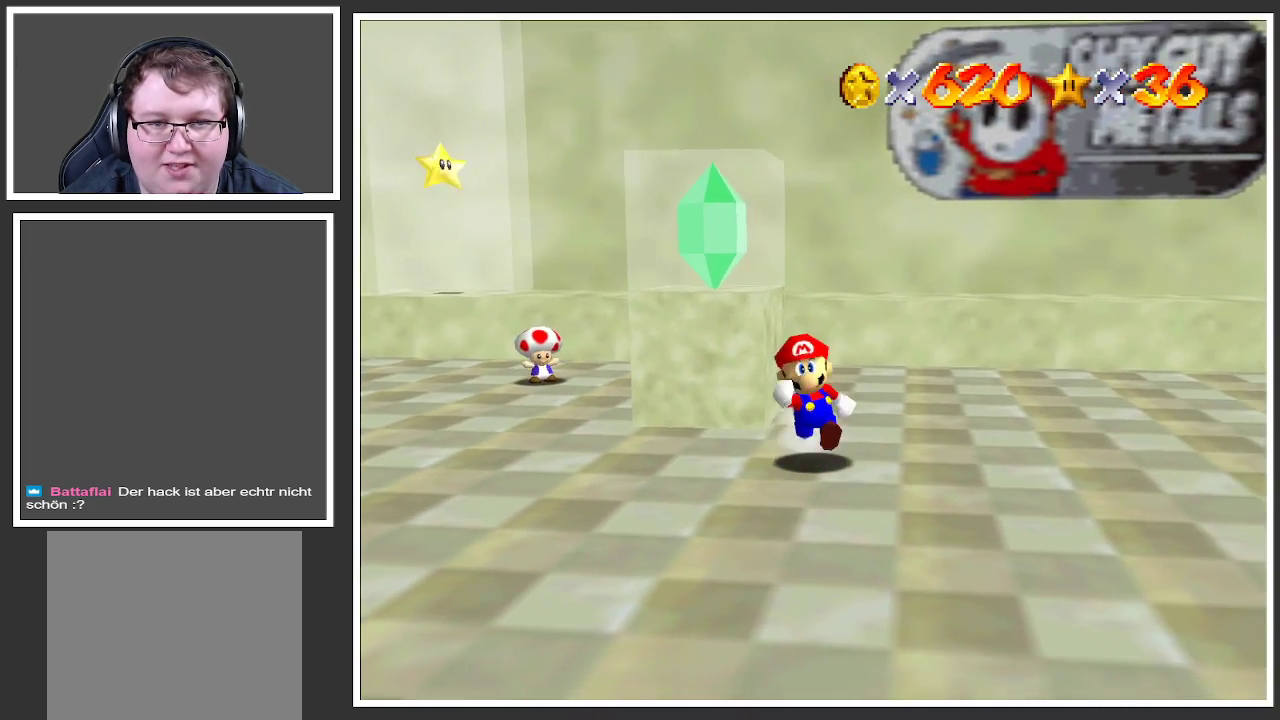
{"buttons": [], "left_stick": "up-left", "right_stick": "center", "events": [[200, "B", "down"], [283, "left_stick", "up-left"], [350, "B", "up"]]}
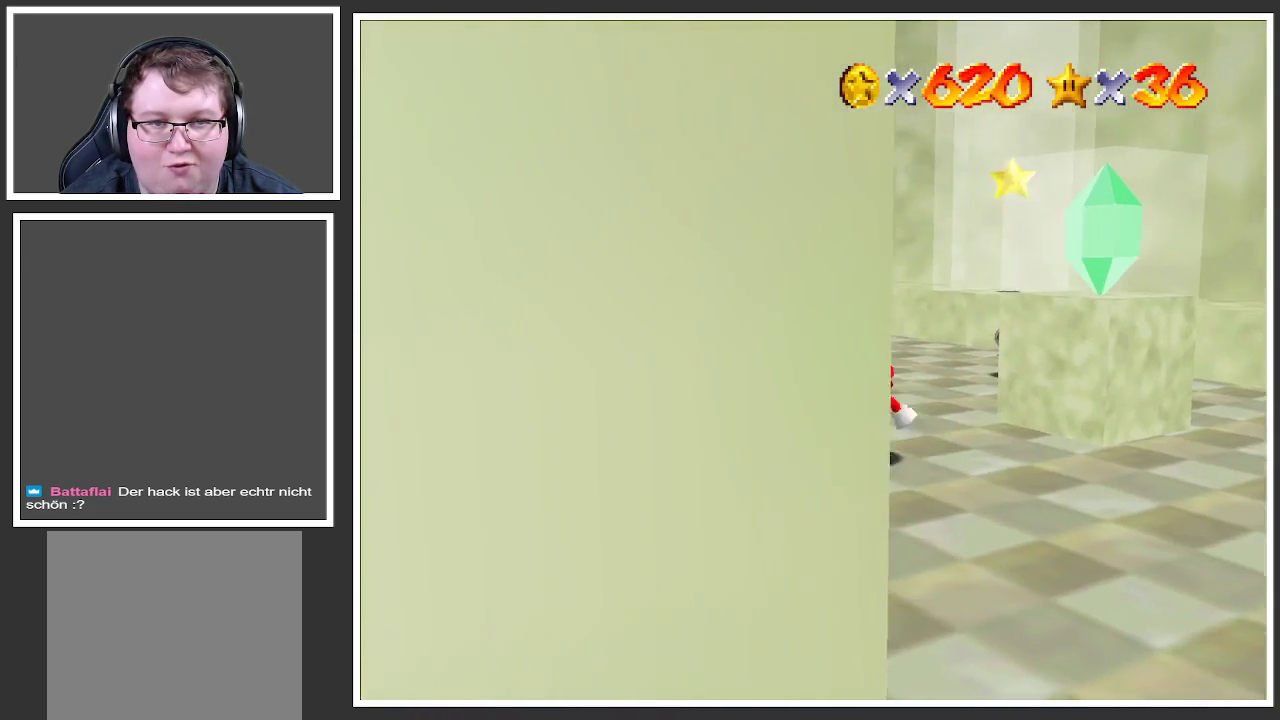
{"buttons": [], "left_stick": "up", "right_stick": "center", "events": [[133, "left_stick", "up"]]}
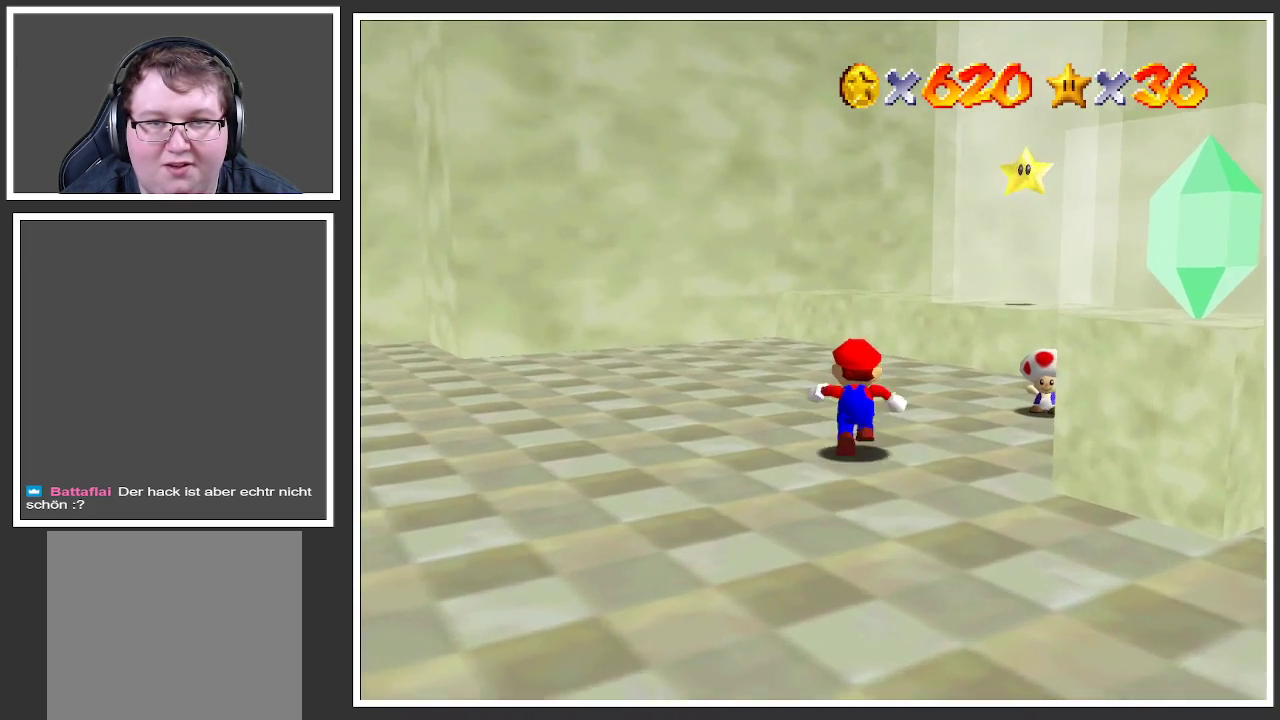
{"buttons": [], "left_stick": "up", "right_stick": "center", "events": [[167, "Y", "down"], [333, "Y", "up"]]}